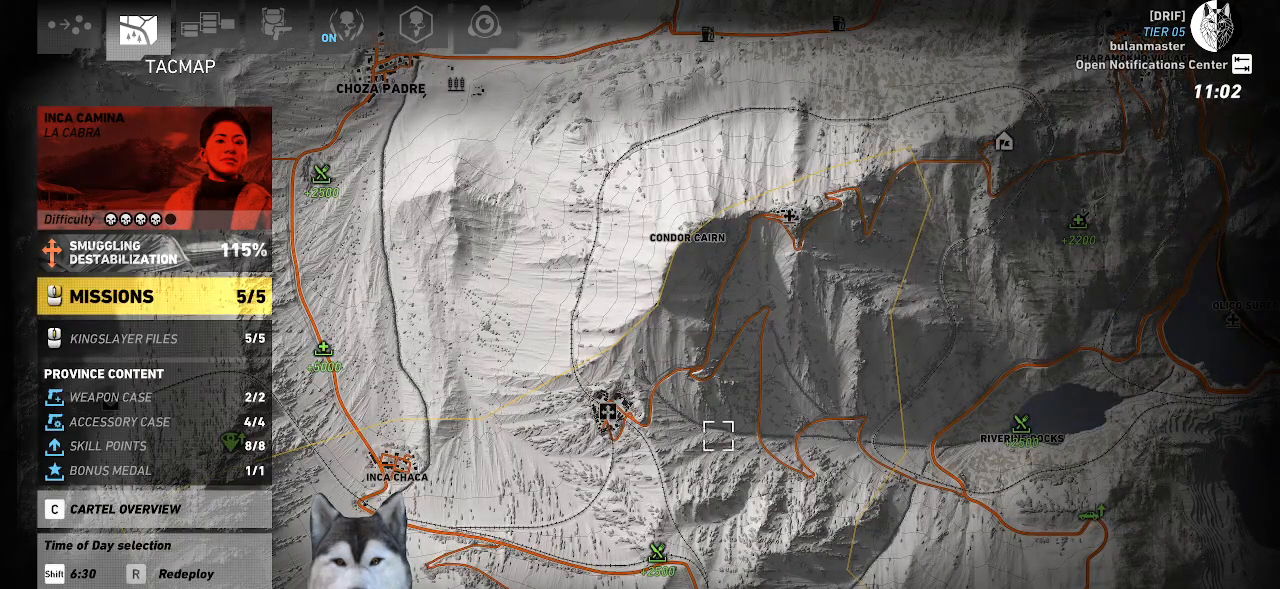
Gameplay with keyboard and mouse; each line is a JSON object with the keys and mouse buttons held at the frame after it. "events" lists presses ("down") and releases ("up") of ".", "/", "0", "1", "2", "3", "4", "5", "6", "7", "8", "9", "a", "alt_l", "alt_r", "b", "backslash", "backspace", "c", "caps_lock", "comma", "ctrl_l", "ctrl_r", "d", "e", "equals", "f", "g", "h", "i", "j", "k", "l", "lbracket", "m", "minus", "n", "o", "p", "q", "quote", "r", "rbracket", "return", "s", "semicolon", "shift_l", "shift_r", "space", "t", "tab", "tilde", "u", "v", "w", "x", "y", "z", "mouse_left", "mouse_wheel" and "mouse_right" between this image and that frame as [ms after this image, input, new state], when the widget could be followed in between. "mouse_left", "mouse_wheel", "mouse_right" = the "left", "wheel", "right" buttons of the "mouse" list. No other keys are recorded. "wheel" means that the mouse wheel is clicked or scrolled. Not read: mouse_move.
{"keys": [], "mouse": ["left"], "events": [[366, "mouse_left", "down"]]}
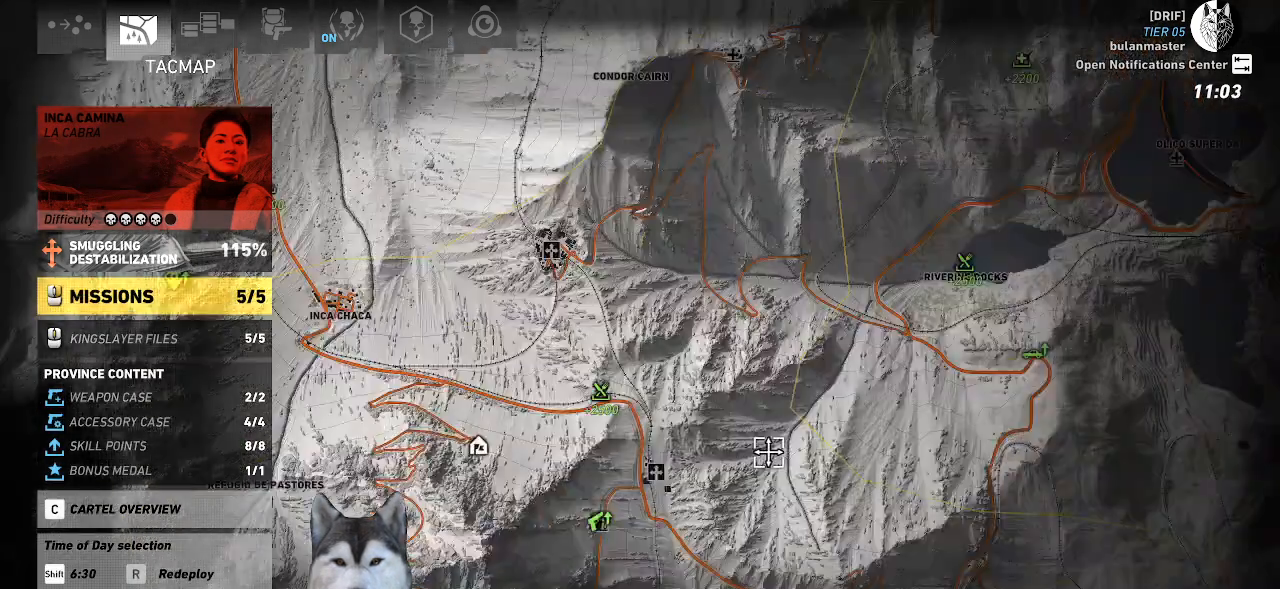
{"keys": [], "mouse": [], "events": [[233, "mouse_left", "up"]]}
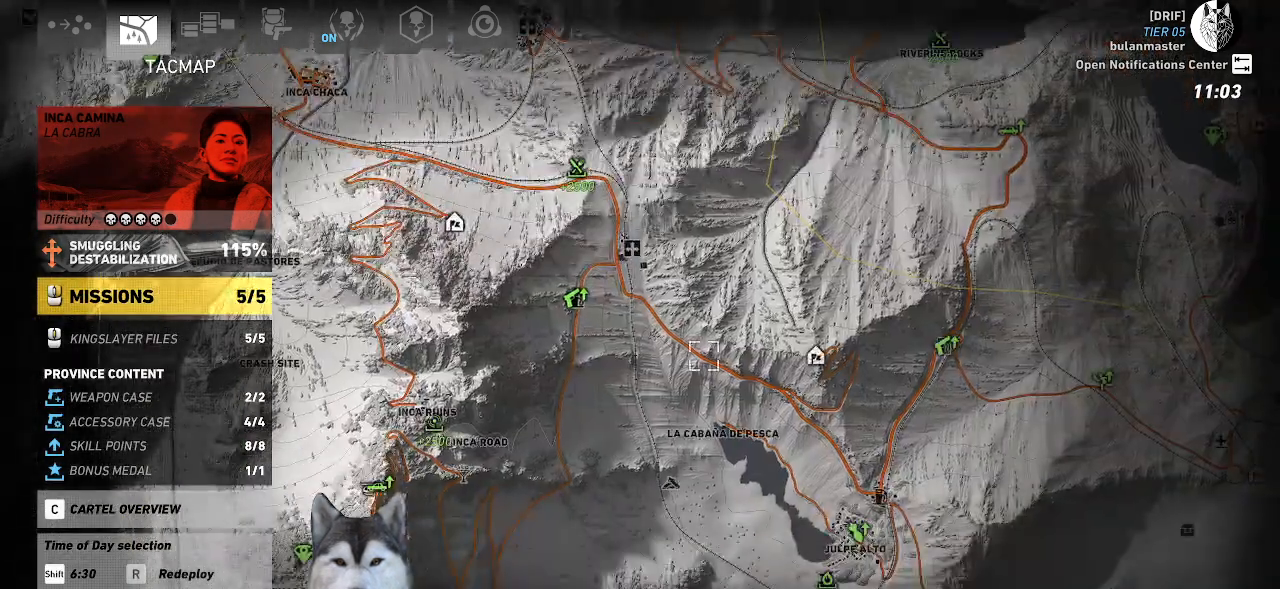
{"keys": [], "mouse": ["left"], "events": [[333, "mouse_left", "down"]]}
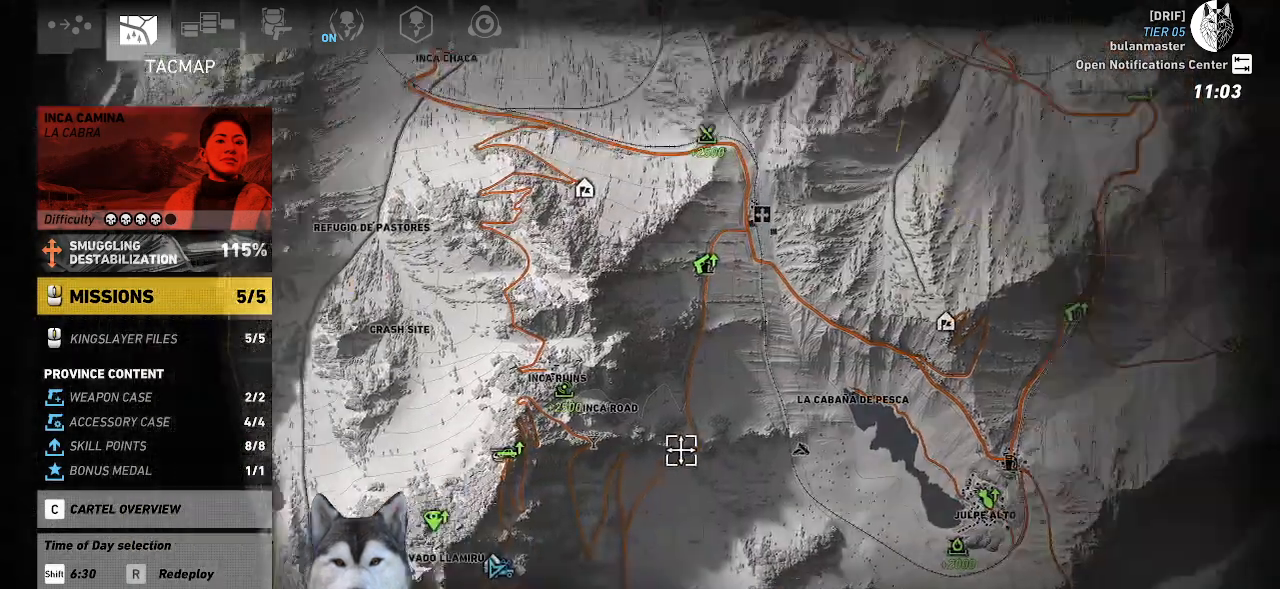
{"keys": [], "mouse": [], "events": [[233, "mouse_left", "up"]]}
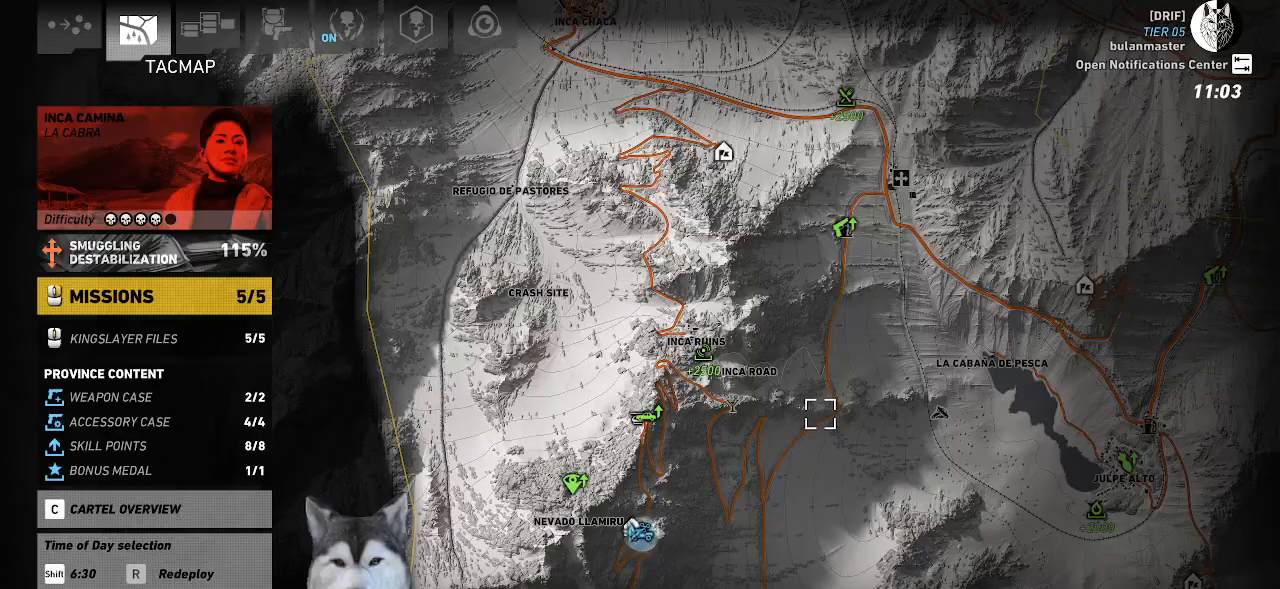
{"keys": [], "mouse": [], "events": []}
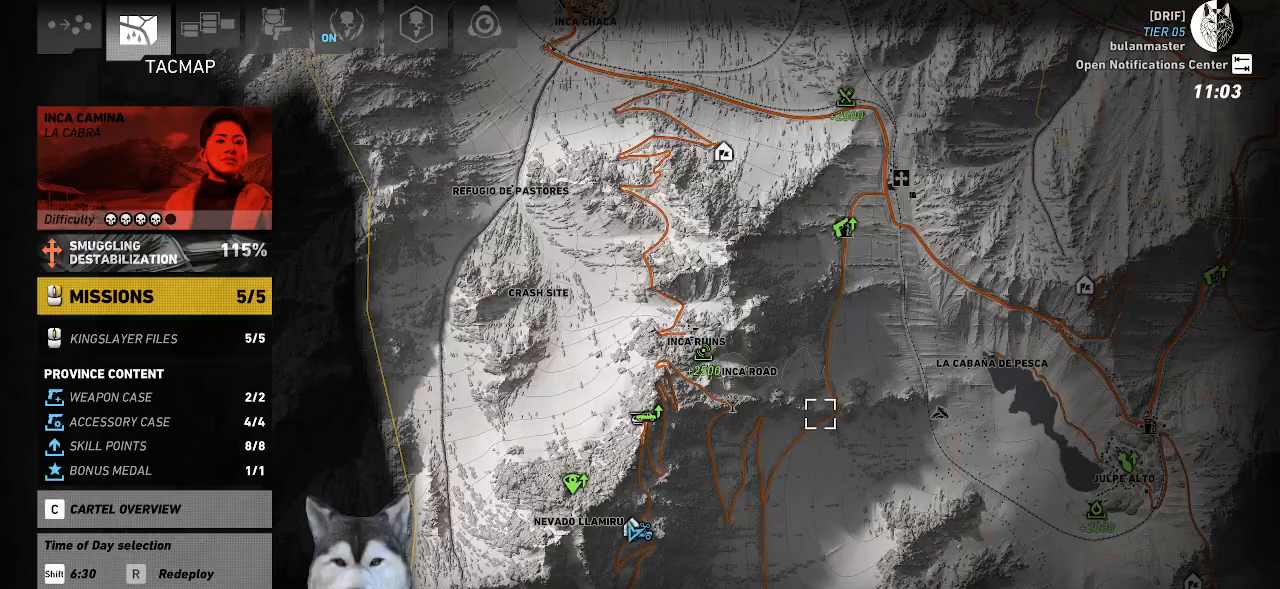
{"keys": [], "mouse": [], "events": []}
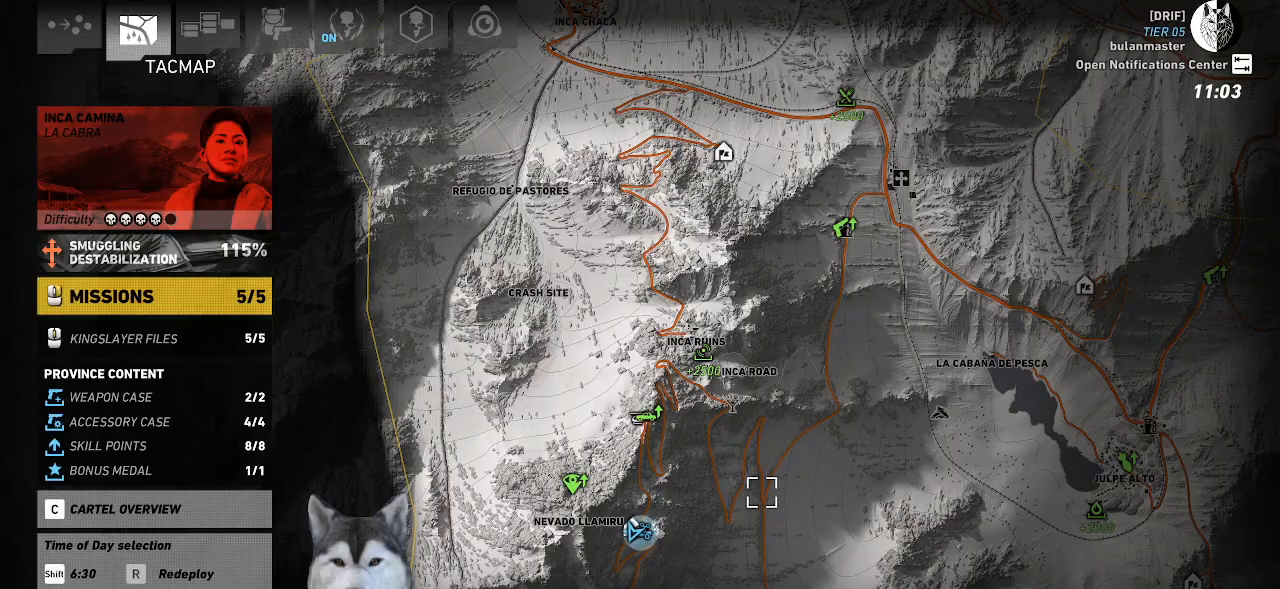
{"keys": [], "mouse": [], "events": []}
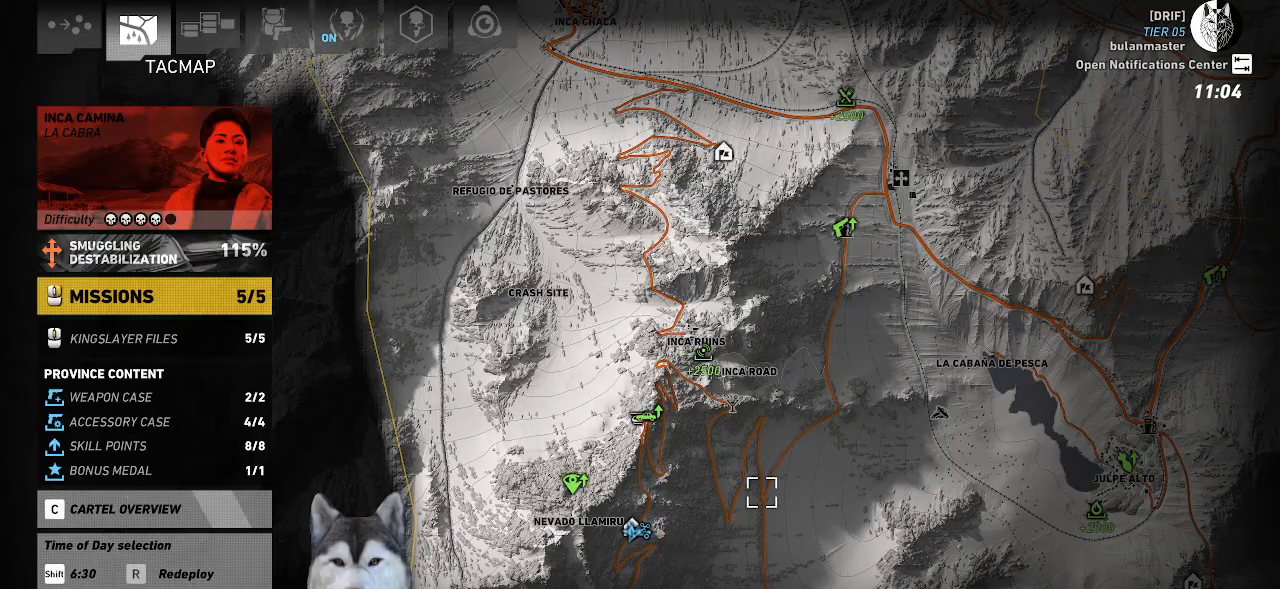
{"keys": [], "mouse": ["left"], "events": [[333, "mouse_left", "down"]]}
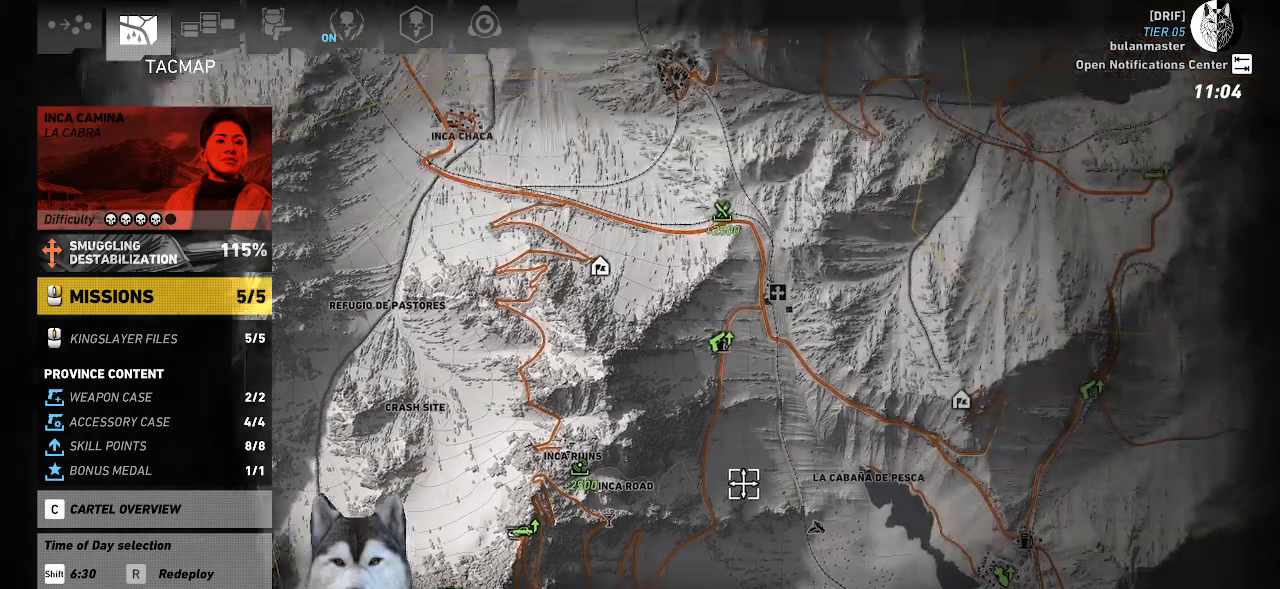
{"keys": [], "mouse": [], "events": [[66, "mouse_left", "up"]]}
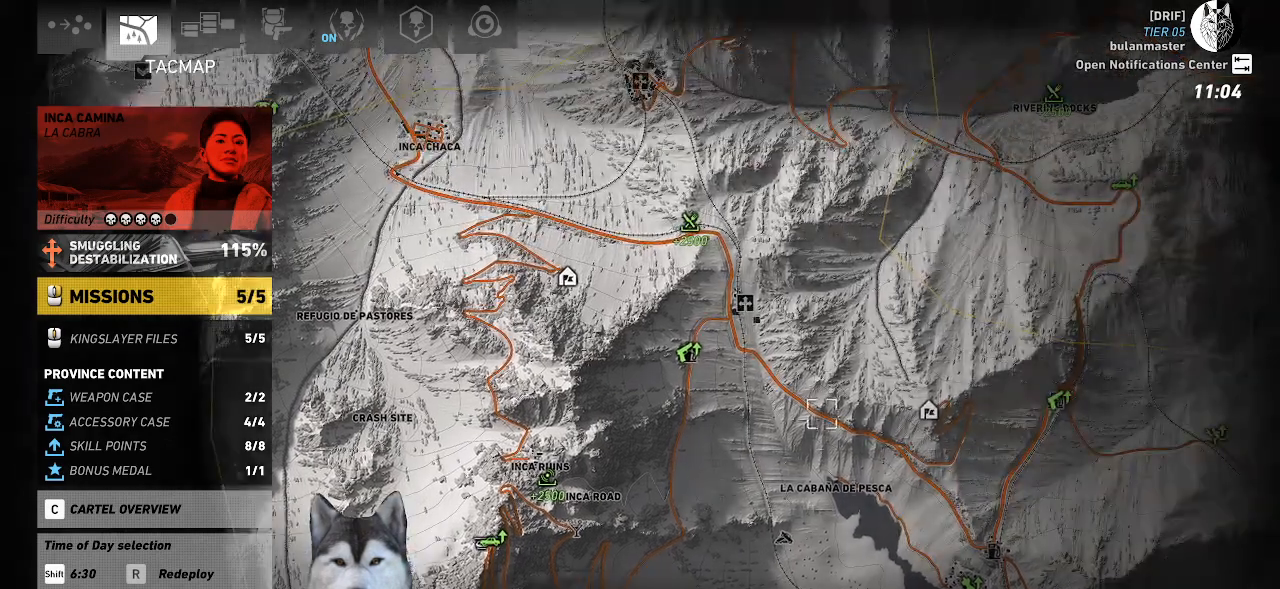
{"keys": [], "mouse": ["left"], "events": [[200, "mouse_left", "down"]]}
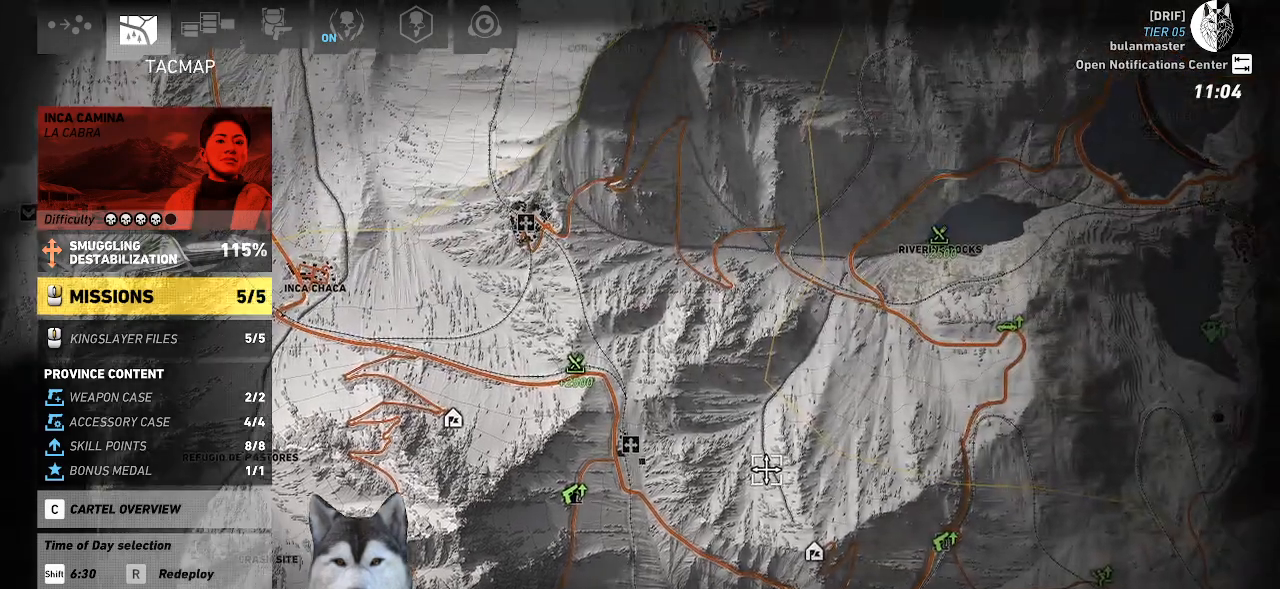
{"keys": [], "mouse": [], "events": [[300, "mouse_left", "up"]]}
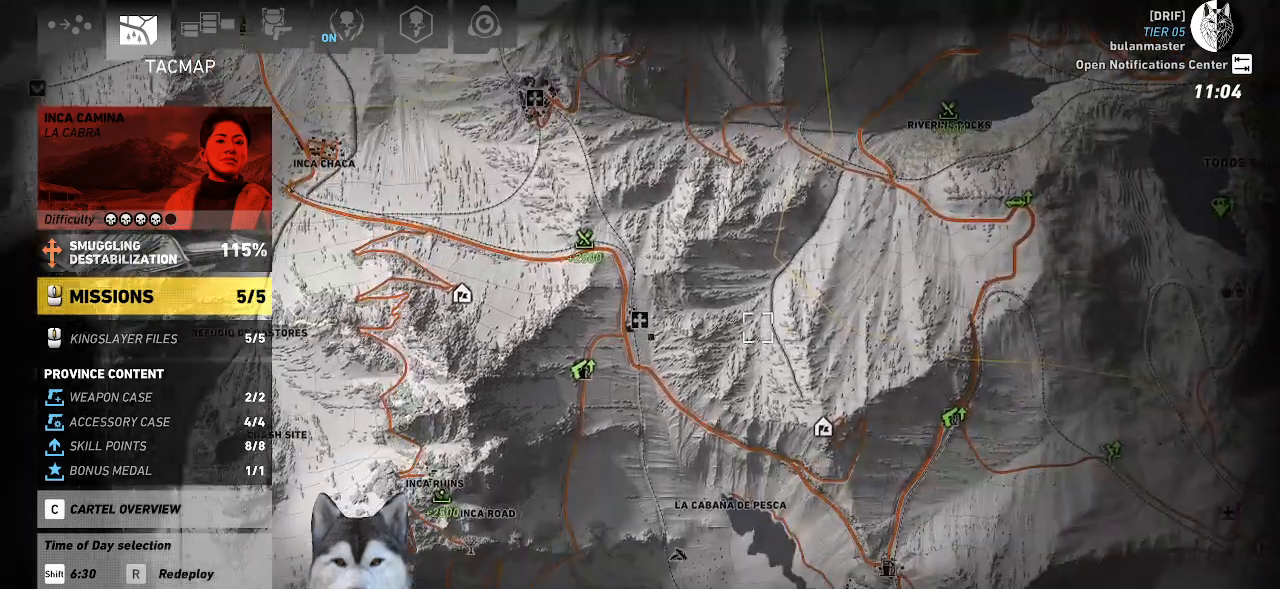
{"keys": [], "mouse": []}
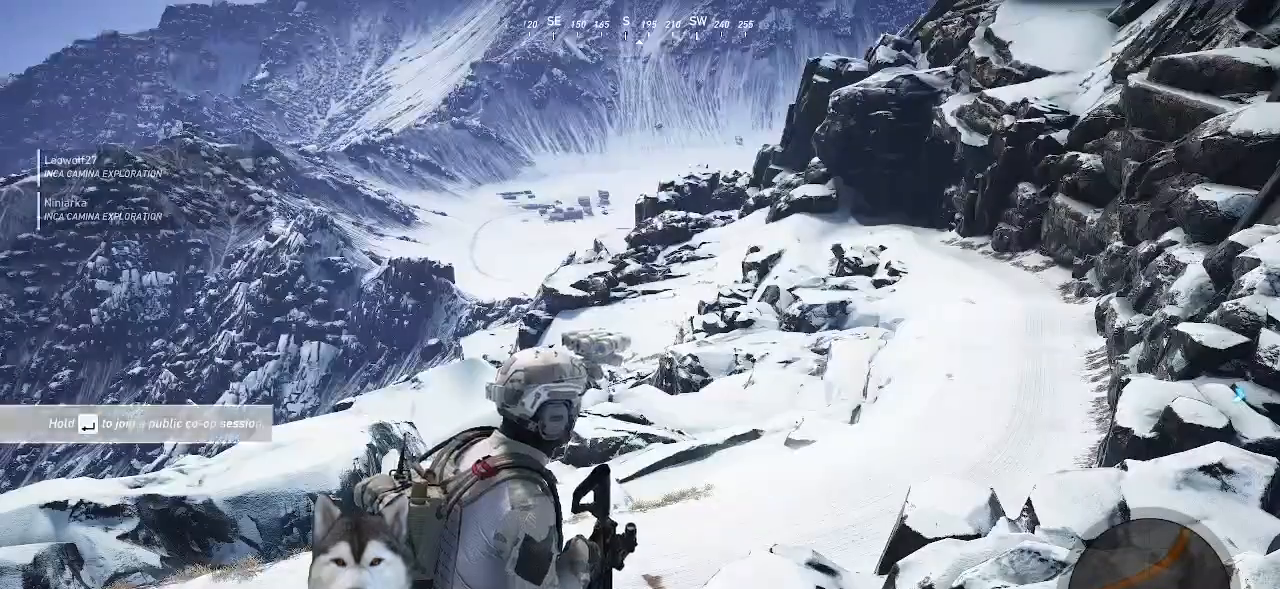
{"keys": [], "mouse": [], "events": []}
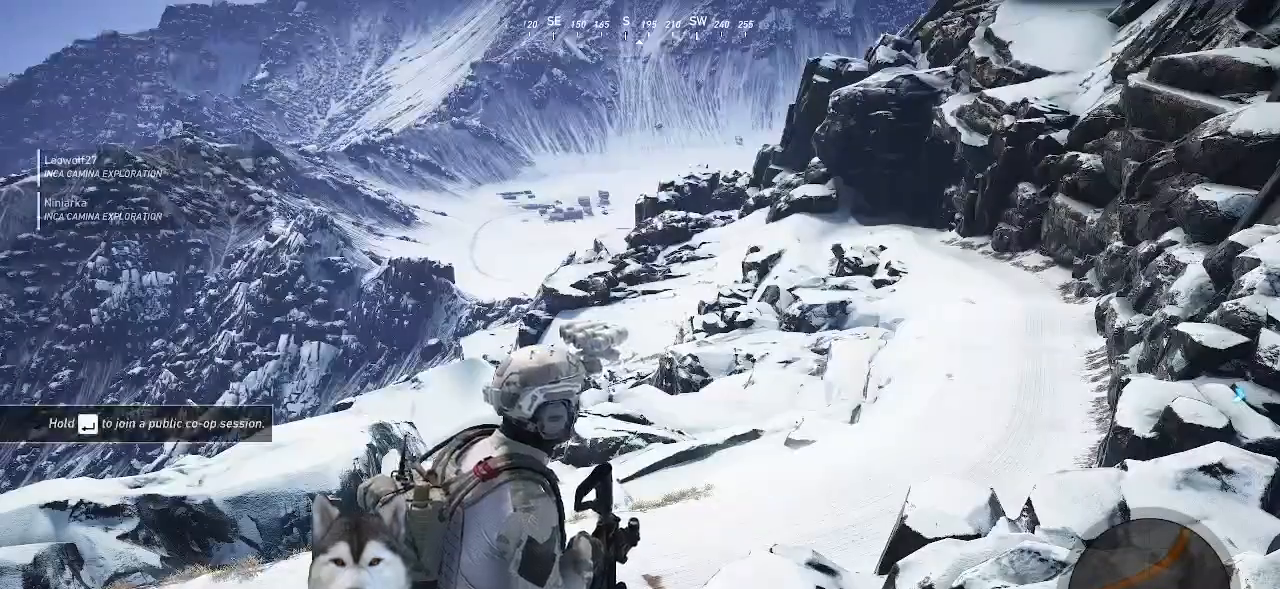
{"keys": [], "mouse": []}